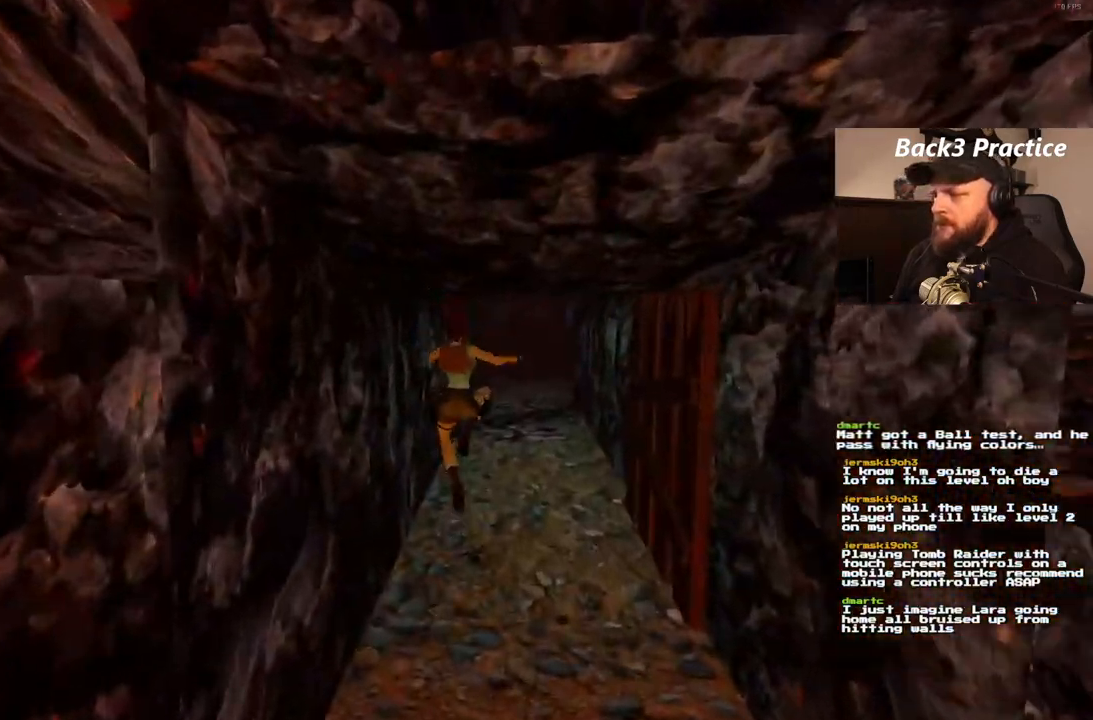
Gameplay with a controller (PlayStation layout); each line is a JSON object with the inputs held at the frame after it. "events" lists button and stick changes between this image and that frame as [ms after this image, input, new state], when the widget could be followed in between. Not read: L3 R3.
{"buttons": ["SQUARE", "DPAD_UP"], "left_stick": "center", "right_stick": "center"}
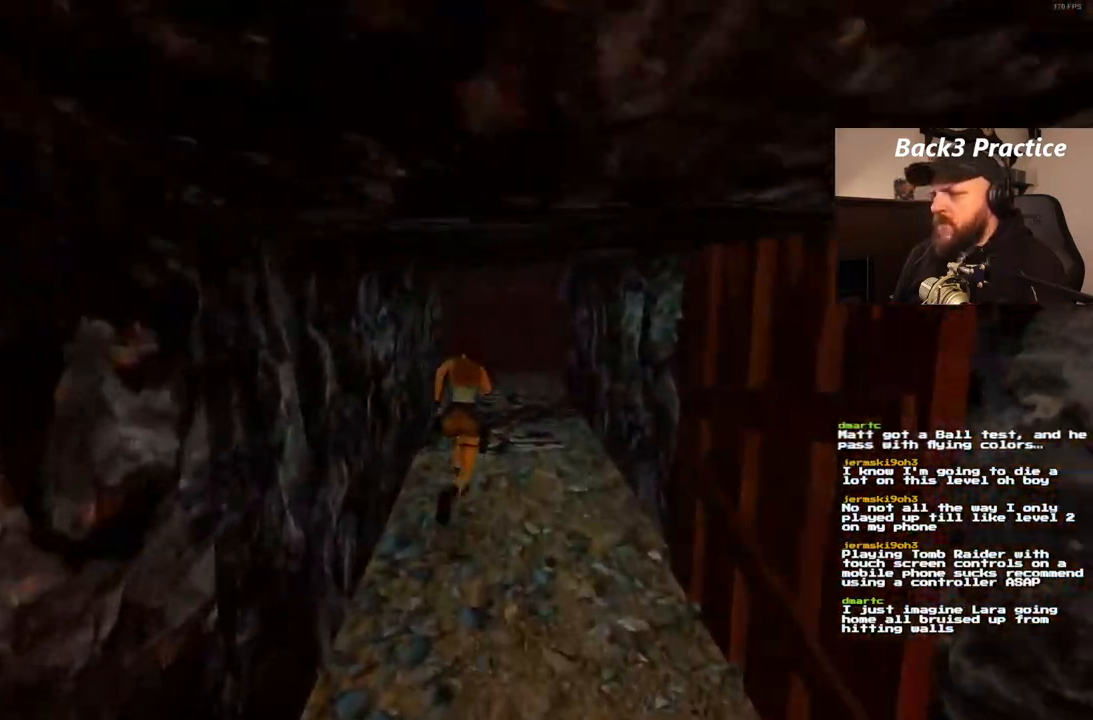
{"buttons": ["DPAD_UP", "DPAD_LEFT"], "left_stick": "center", "right_stick": "center", "events": [[433, "DPAD_LEFT", "down"], [433, "SQUARE", "up"]]}
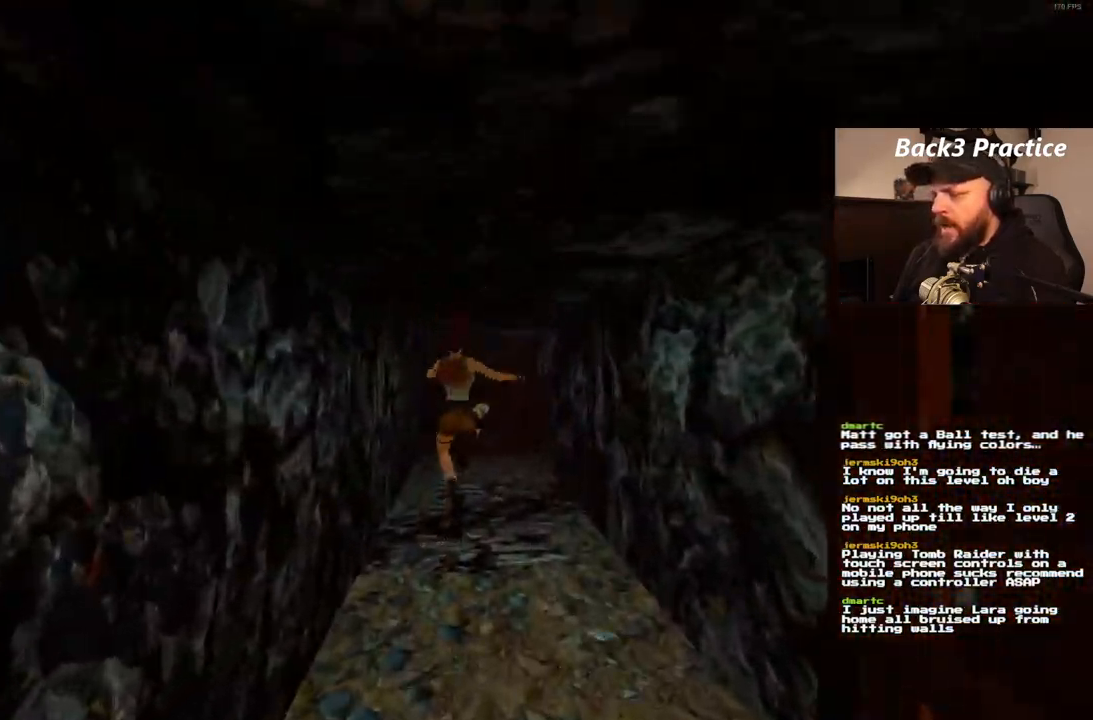
{"buttons": ["DPAD_UP"], "left_stick": "center", "right_stick": "center", "events": [[100, "DPAD_LEFT", "up"]]}
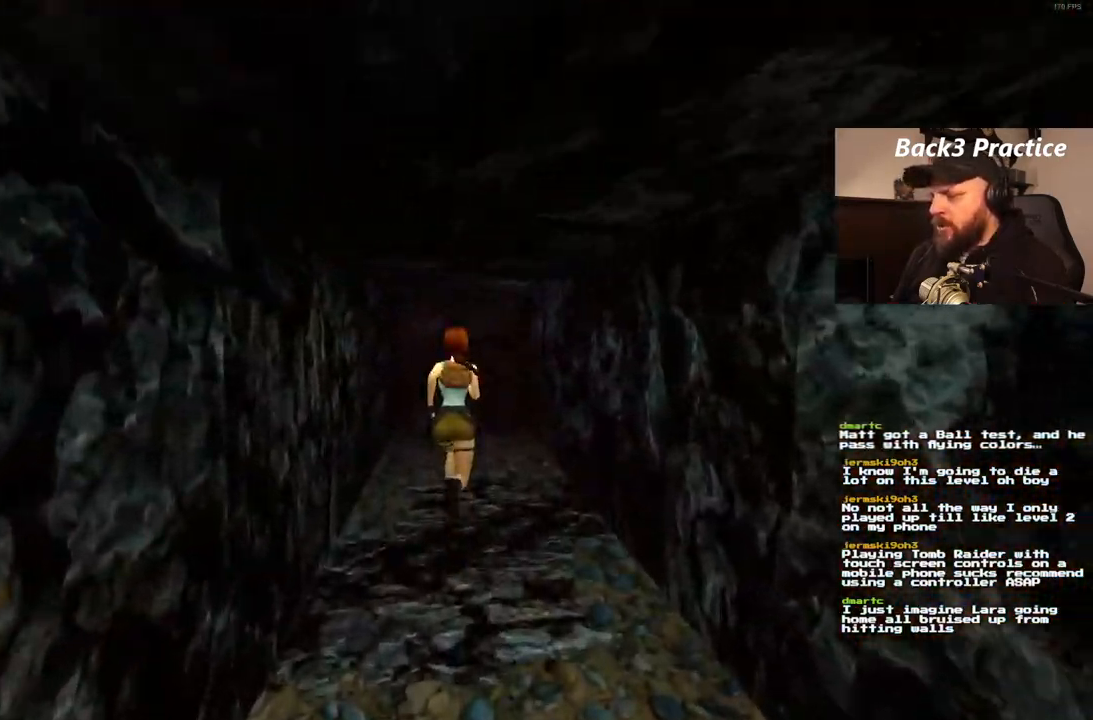
{"buttons": ["DPAD_UP"], "left_stick": "center", "right_stick": "center", "events": []}
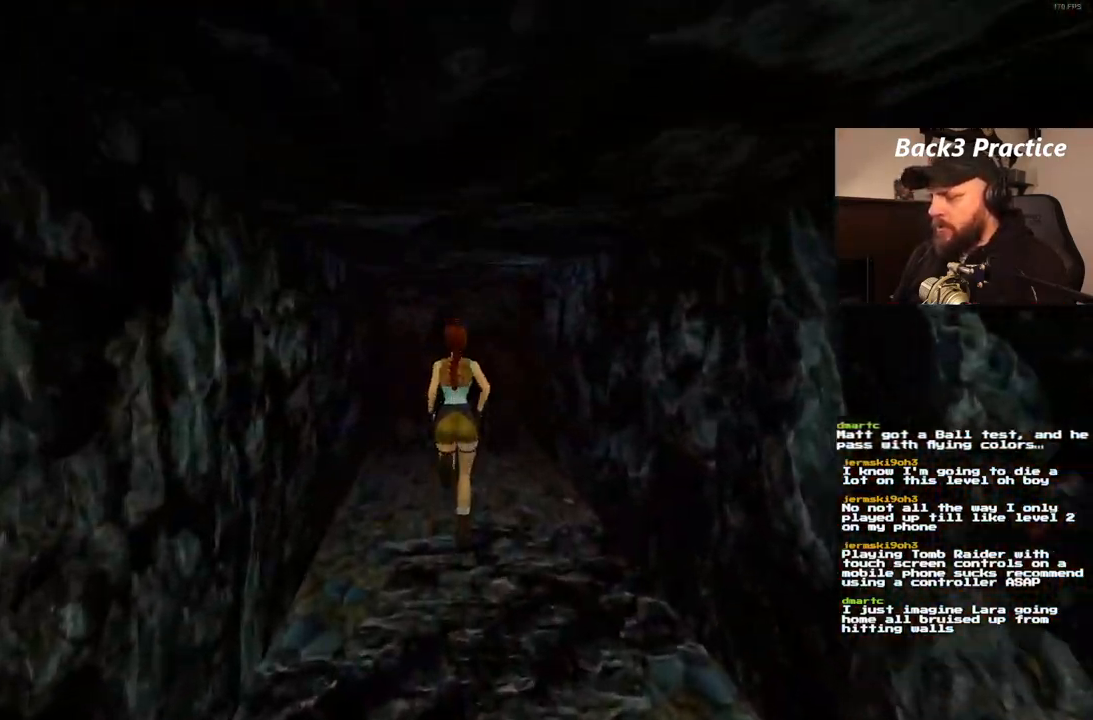
{"buttons": ["DPAD_UP"], "left_stick": "center", "right_stick": "center", "events": []}
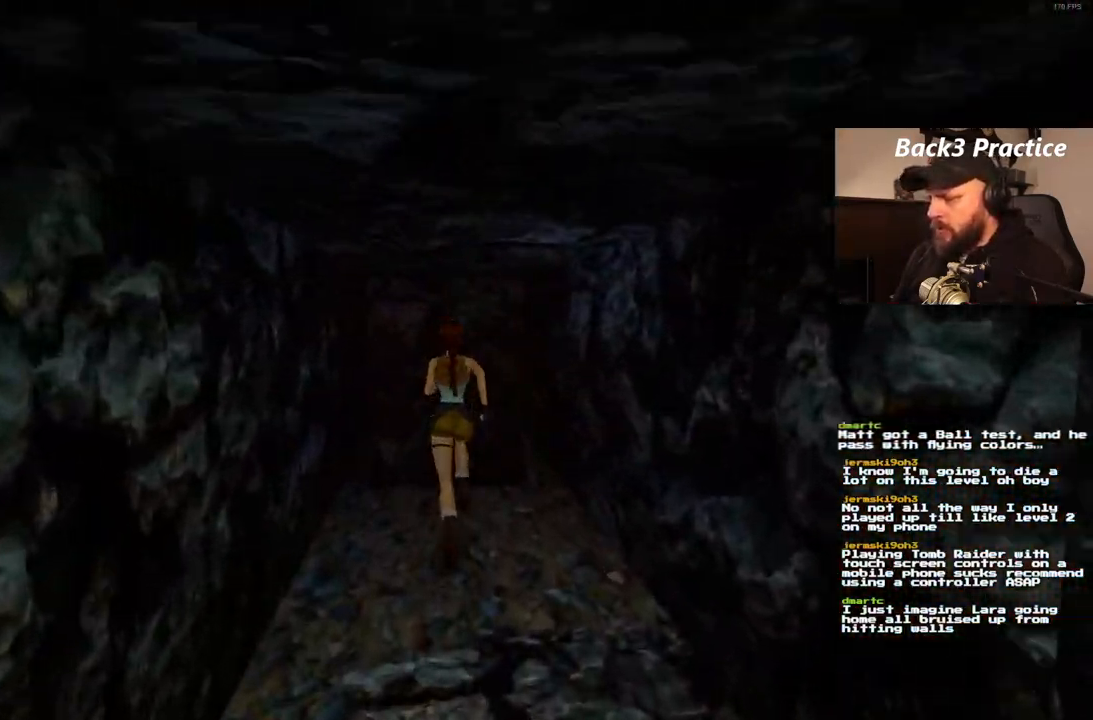
{"buttons": ["DPAD_UP", "DPAD_RIGHT"], "left_stick": "center", "right_stick": "center", "events": [[17, "DPAD_RIGHT", "down"]]}